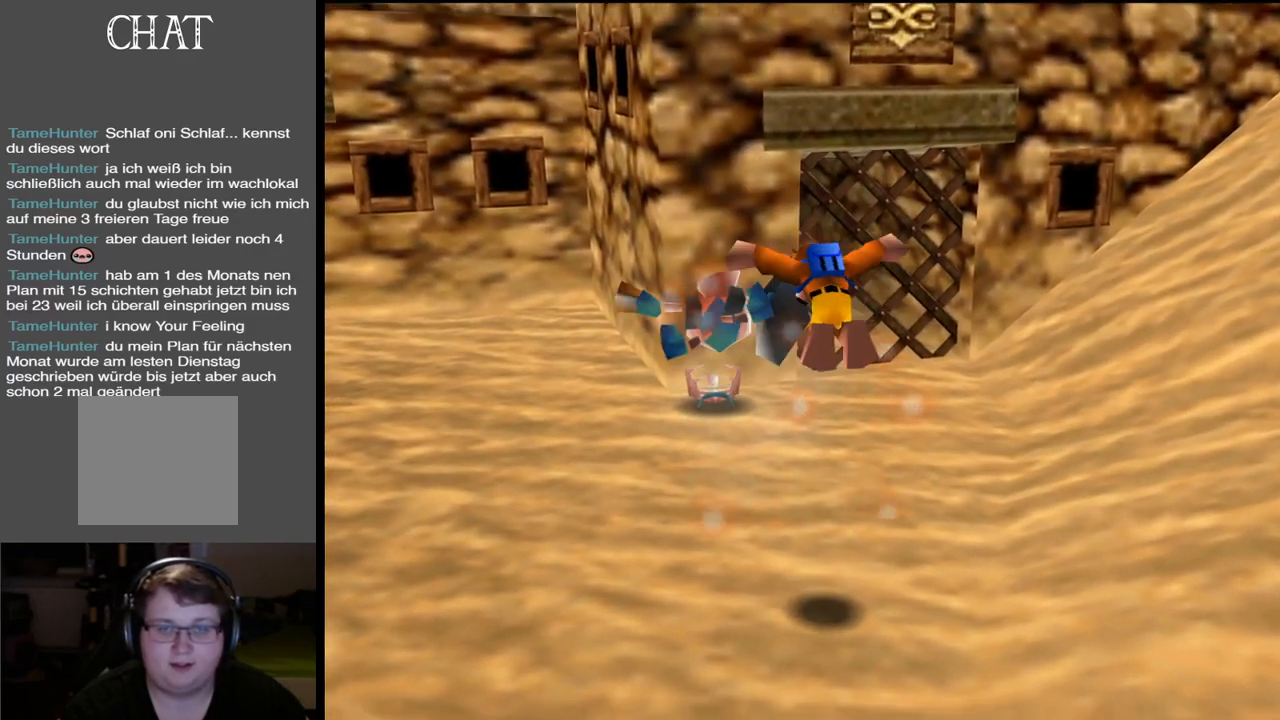
Gameplay with a controller (Xbox layout); each line is a JSON object with the inputs held at the frame after it. "events" lists button and stick changes between this image and that frame as [ms after this image, input, new state], when the widget could be followed in between. Not read: L3 R3.
{"buttons": [], "left_stick": "center", "right_stick": "center", "events": [[17, "B", "down"], [167, "B", "up"], [300, "B", "down"], [433, "B", "up"]]}
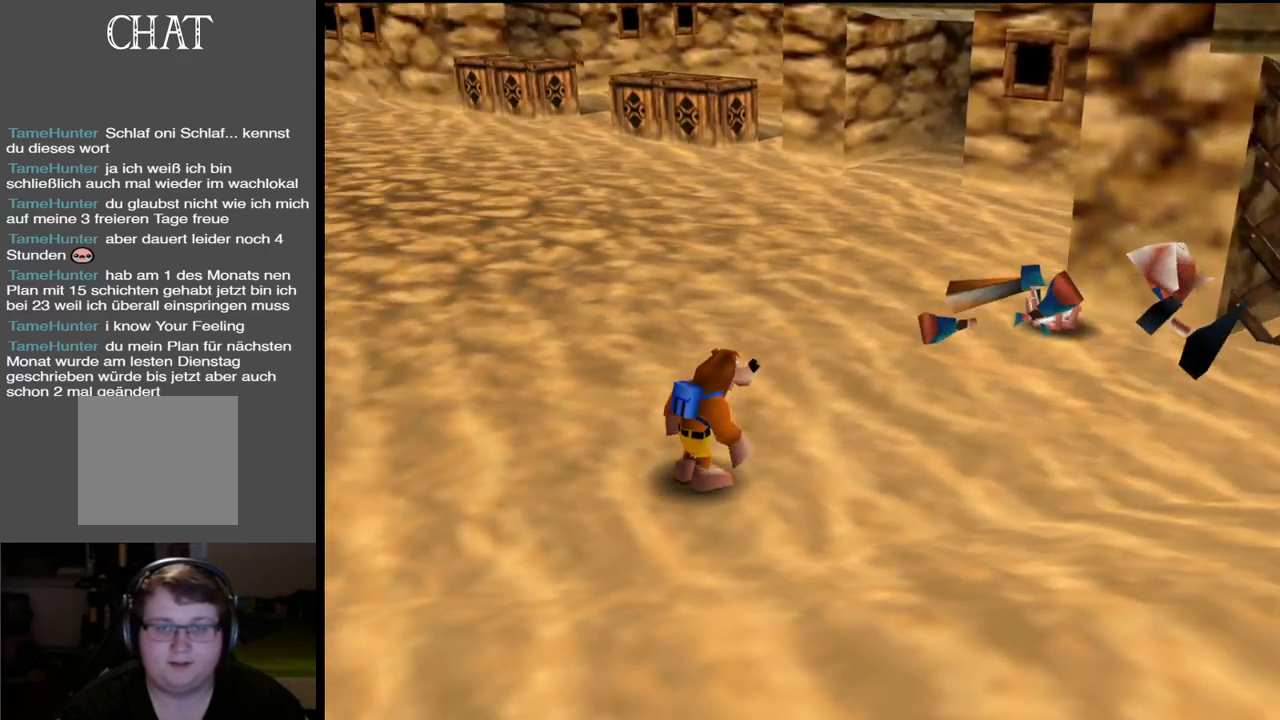
{"buttons": [], "left_stick": "left", "right_stick": "center", "events": [[117, "left_stick", "left"]]}
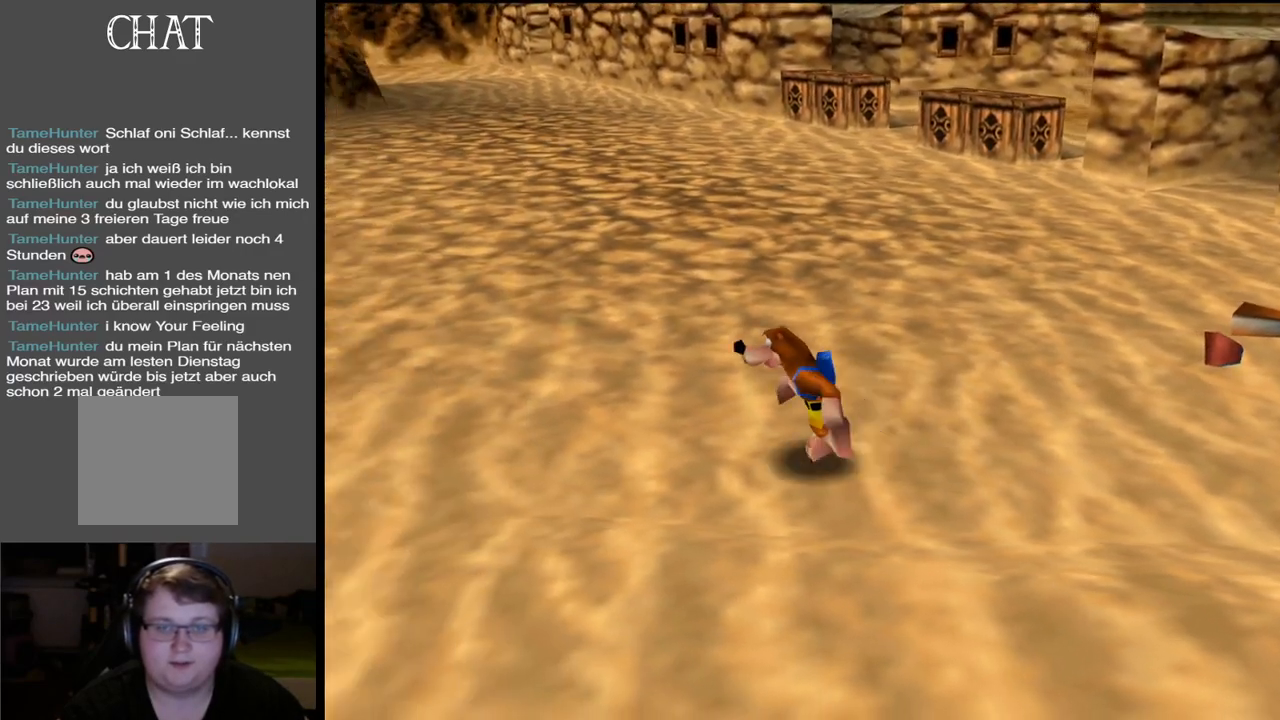
{"buttons": [], "left_stick": "down-right", "right_stick": "center", "events": [[83, "left_stick", "down-left"], [217, "left_stick", "down"], [467, "left_stick", "down-right"]]}
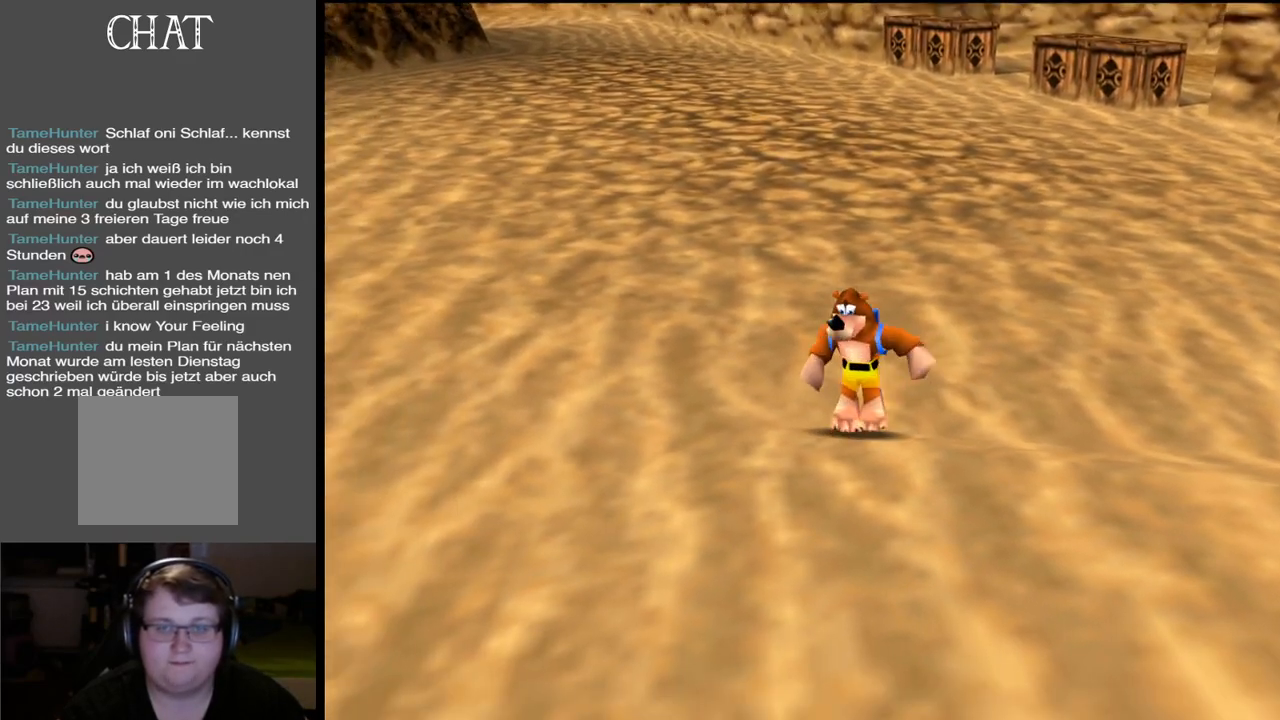
{"buttons": [], "left_stick": "down-right", "right_stick": "center", "events": []}
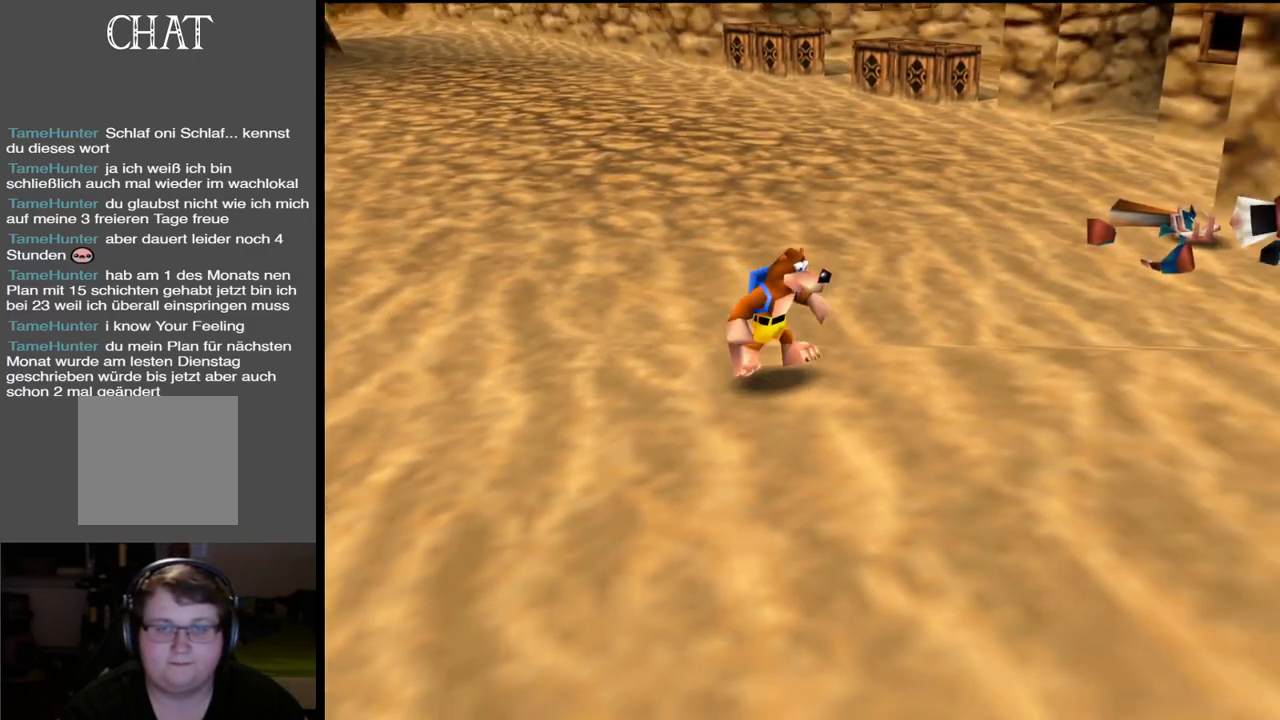
{"buttons": [], "left_stick": "down-right", "right_stick": "center", "events": []}
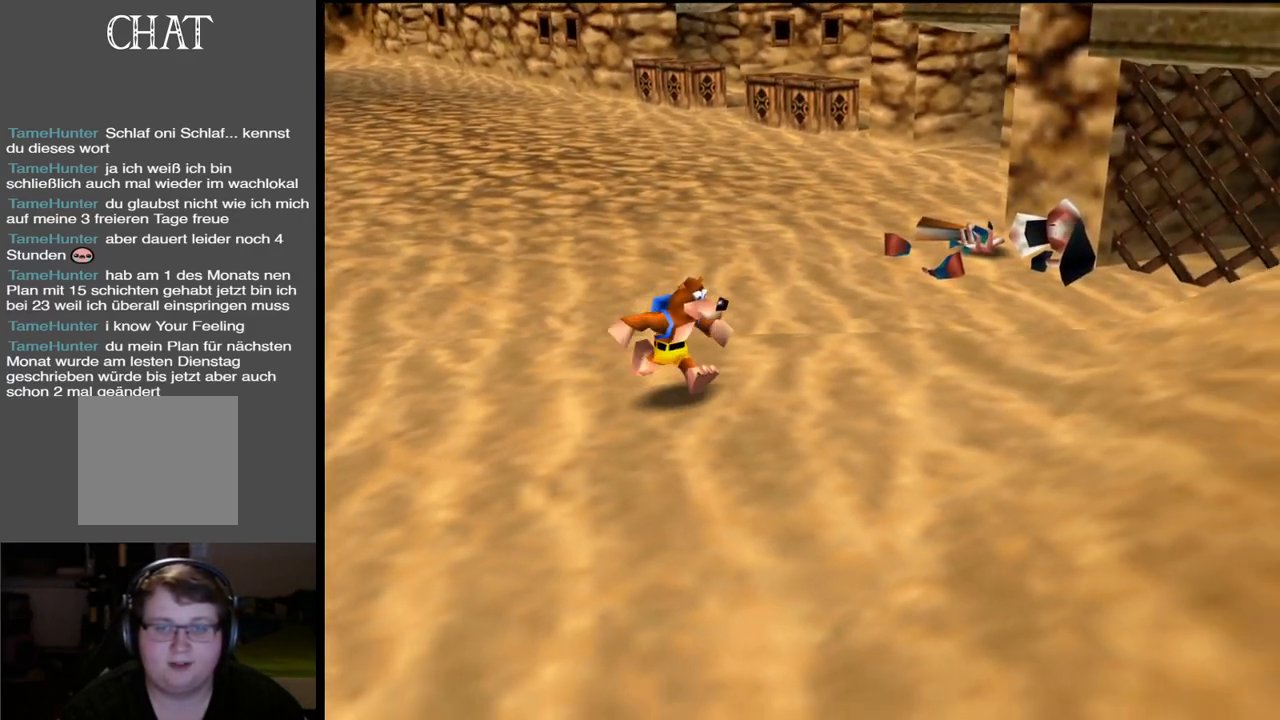
{"buttons": [], "left_stick": "down-right", "right_stick": "center", "events": [[33, "B", "down"], [167, "B", "up"]]}
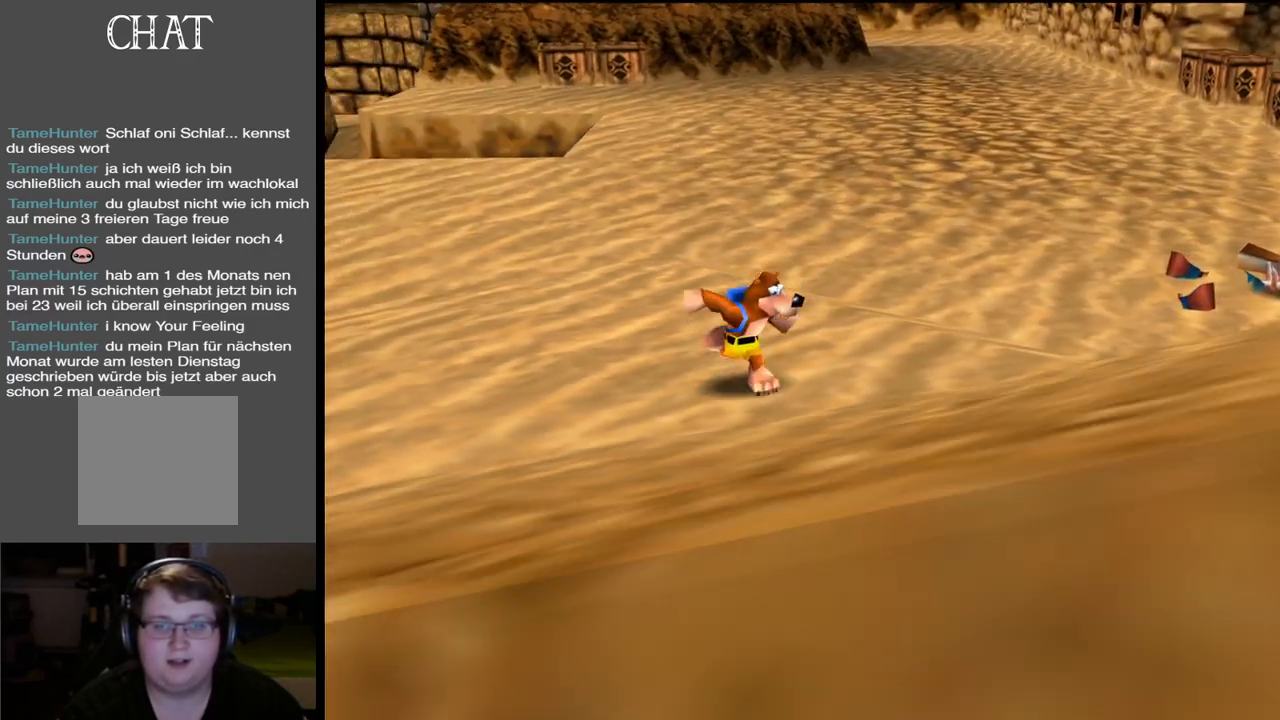
{"buttons": [], "left_stick": "down-right", "right_stick": "center", "events": [[317, "Y", "down"], [367, "Y", "up"]]}
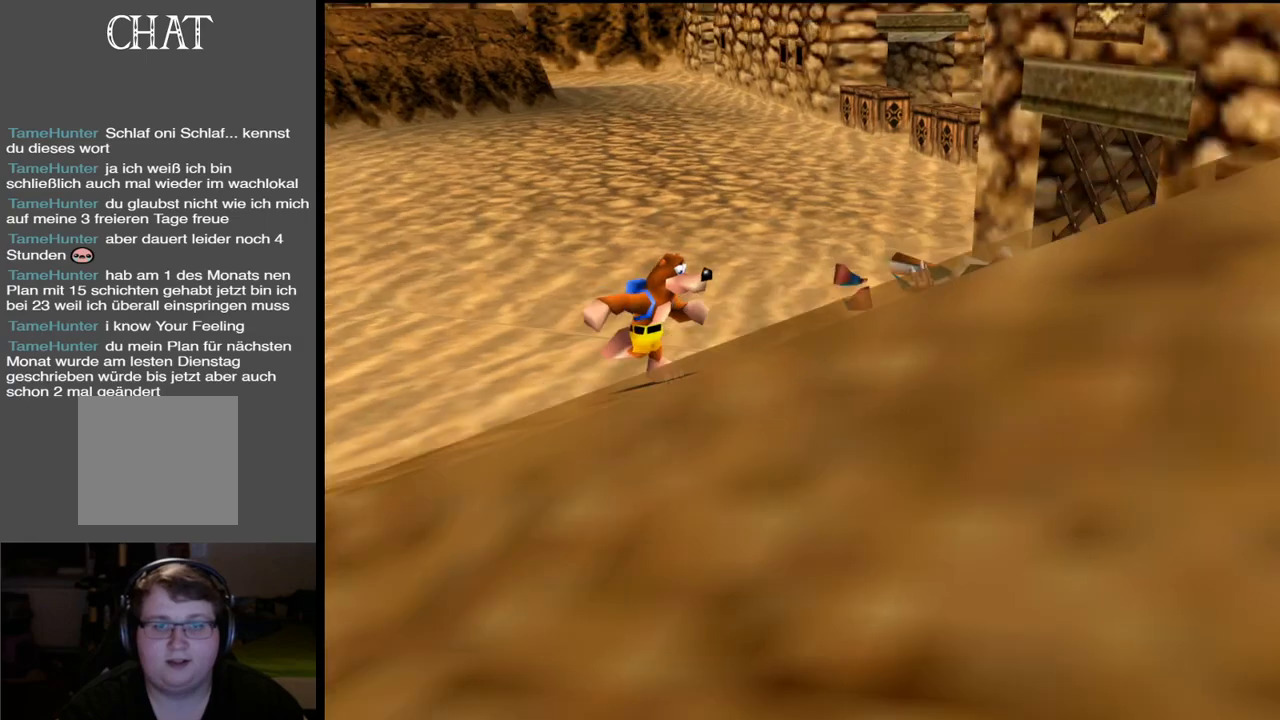
{"buttons": [], "left_stick": "down-right", "right_stick": "center", "events": []}
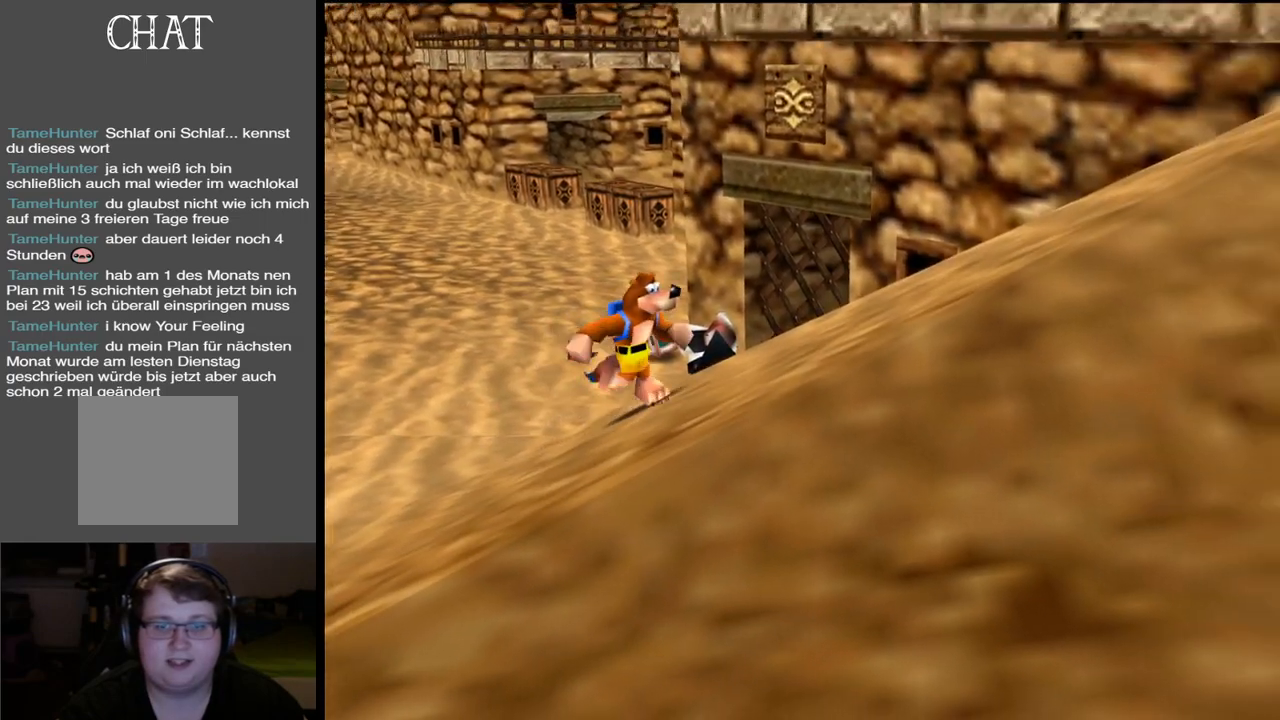
{"buttons": [], "left_stick": "right", "right_stick": "center", "events": [[450, "left_stick", "right"]]}
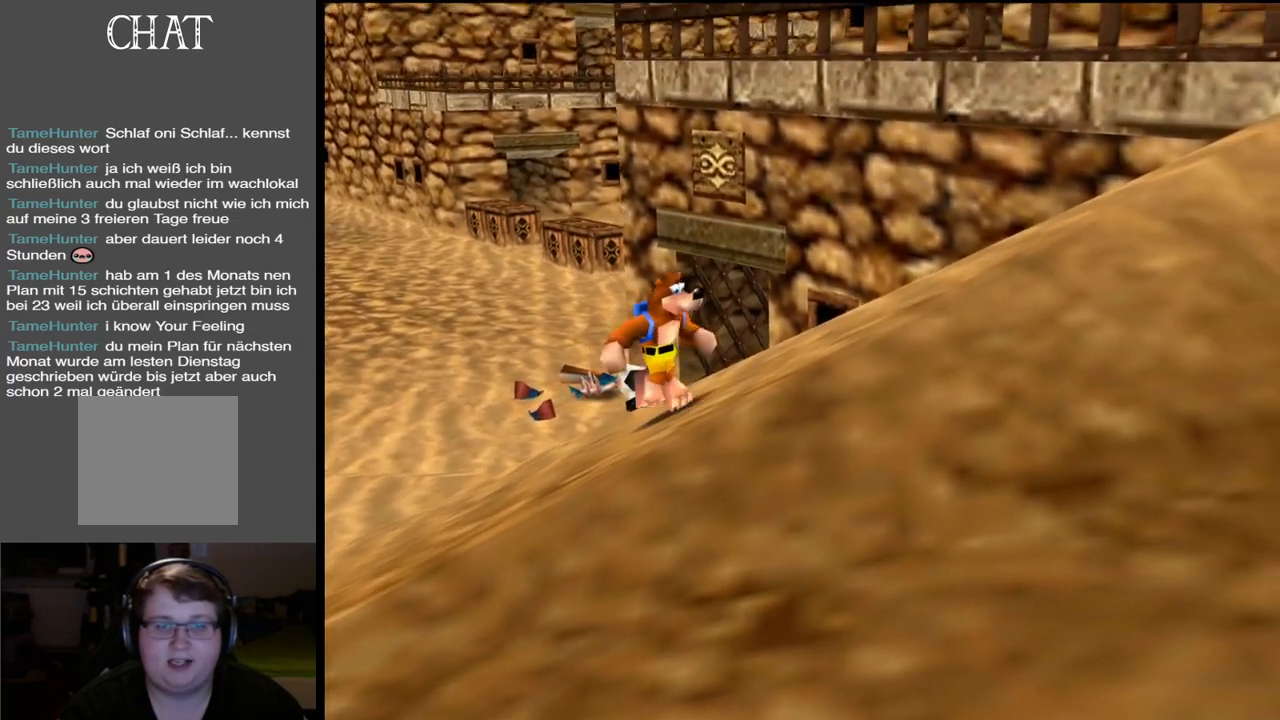
{"buttons": [], "left_stick": "right", "right_stick": "center", "events": [[383, "B", "down"], [500, "B", "up"]]}
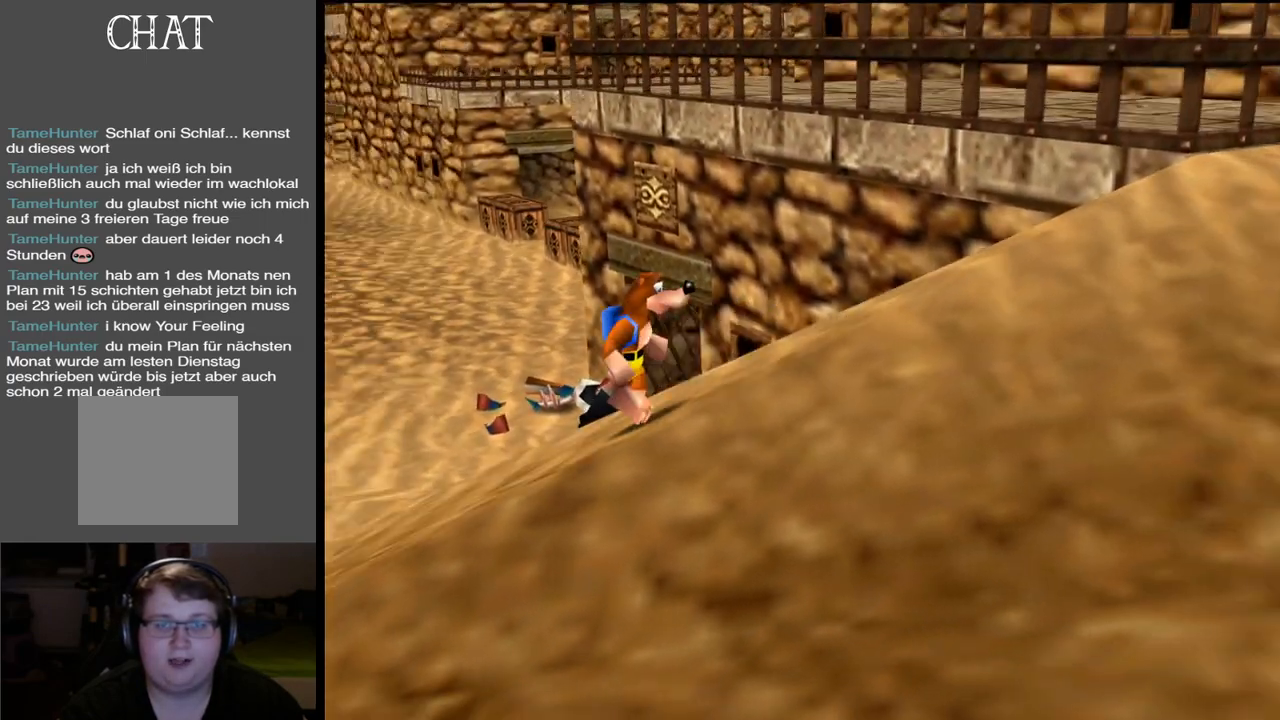
{"buttons": [], "left_stick": "down-right", "right_stick": "center", "events": [[417, "left_stick", "down-right"]]}
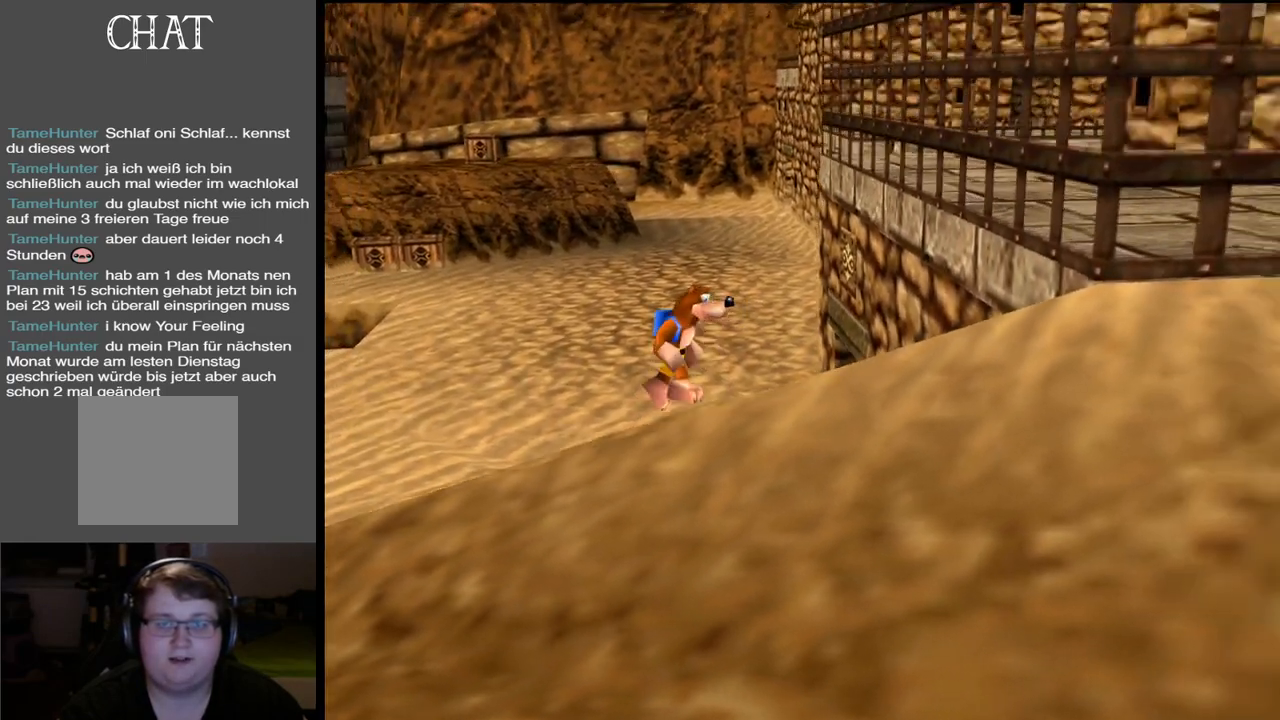
{"buttons": [], "left_stick": "down", "right_stick": "center", "events": [[183, "Y", "down"], [333, "Y", "up"], [333, "left_stick", "down"]]}
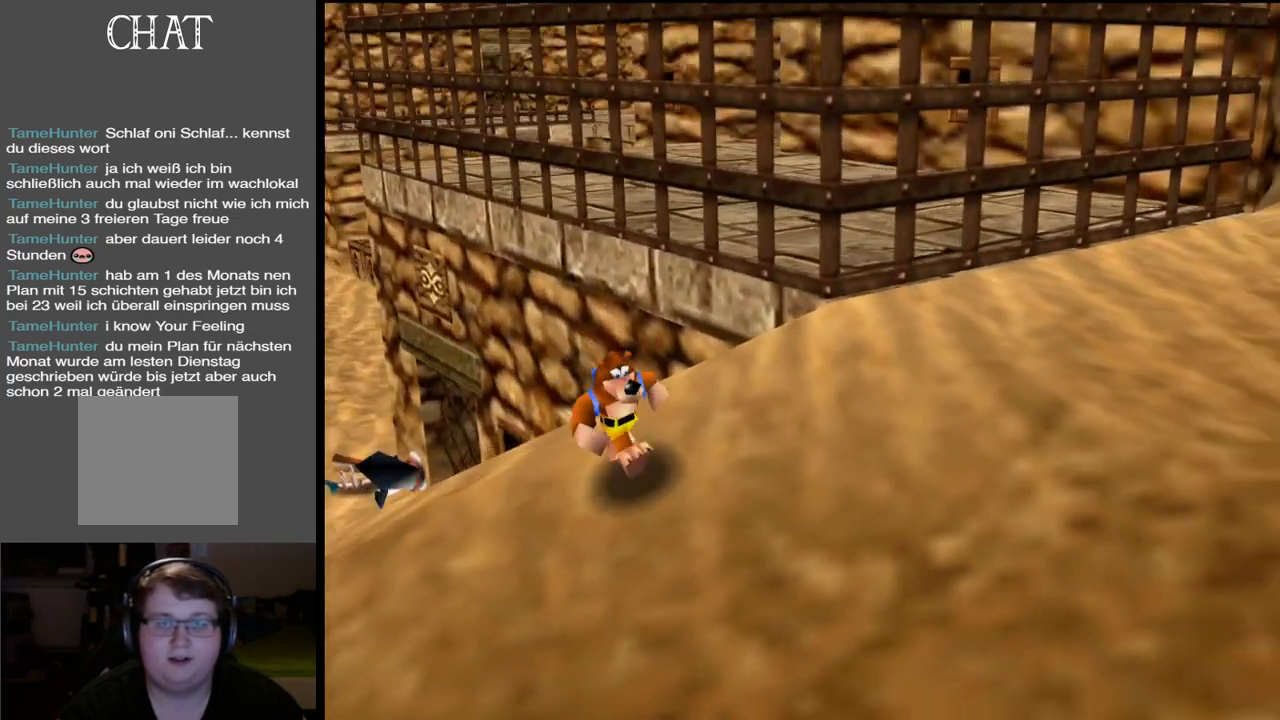
{"buttons": [], "left_stick": "up", "right_stick": "center", "events": [[17, "left_stick", "down-right"], [117, "Y", "down"], [183, "left_stick", "right"], [233, "Y", "up"], [283, "left_stick", "up-right"], [483, "left_stick", "up"]]}
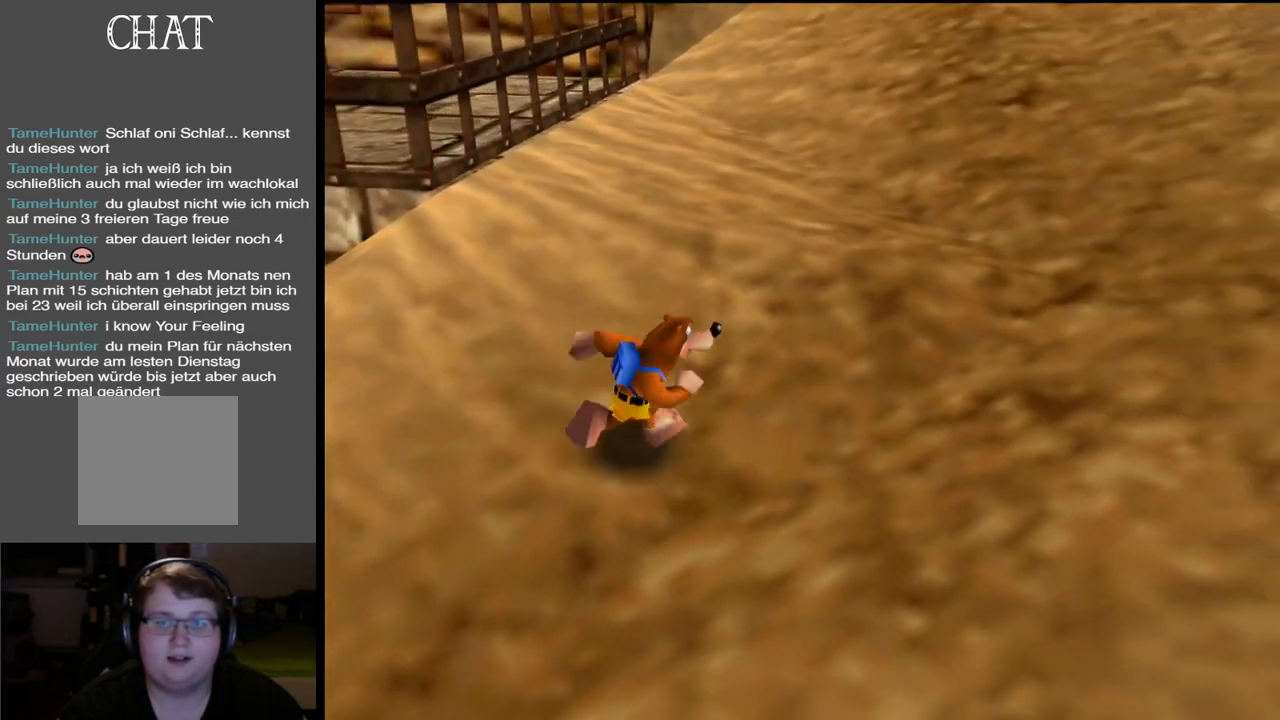
{"buttons": [], "left_stick": "down-left", "right_stick": "center", "events": [[33, "Y", "down"], [150, "left_stick", "up-left"], [200, "Y", "up"], [433, "left_stick", "down-left"]]}
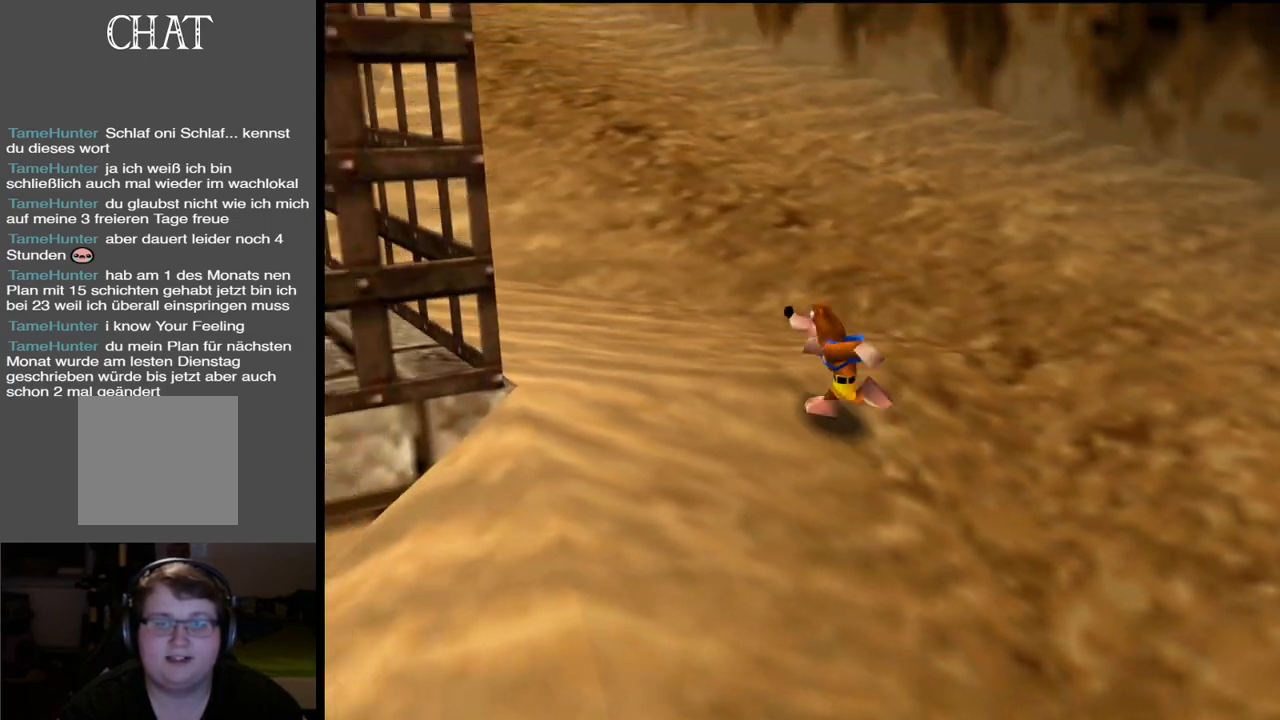
{"buttons": ["B"], "left_stick": "left", "right_stick": "center", "events": [[67, "B", "down"], [183, "B", "up"], [283, "B", "down"], [383, "B", "up"], [417, "left_stick", "left"], [467, "B", "down"]]}
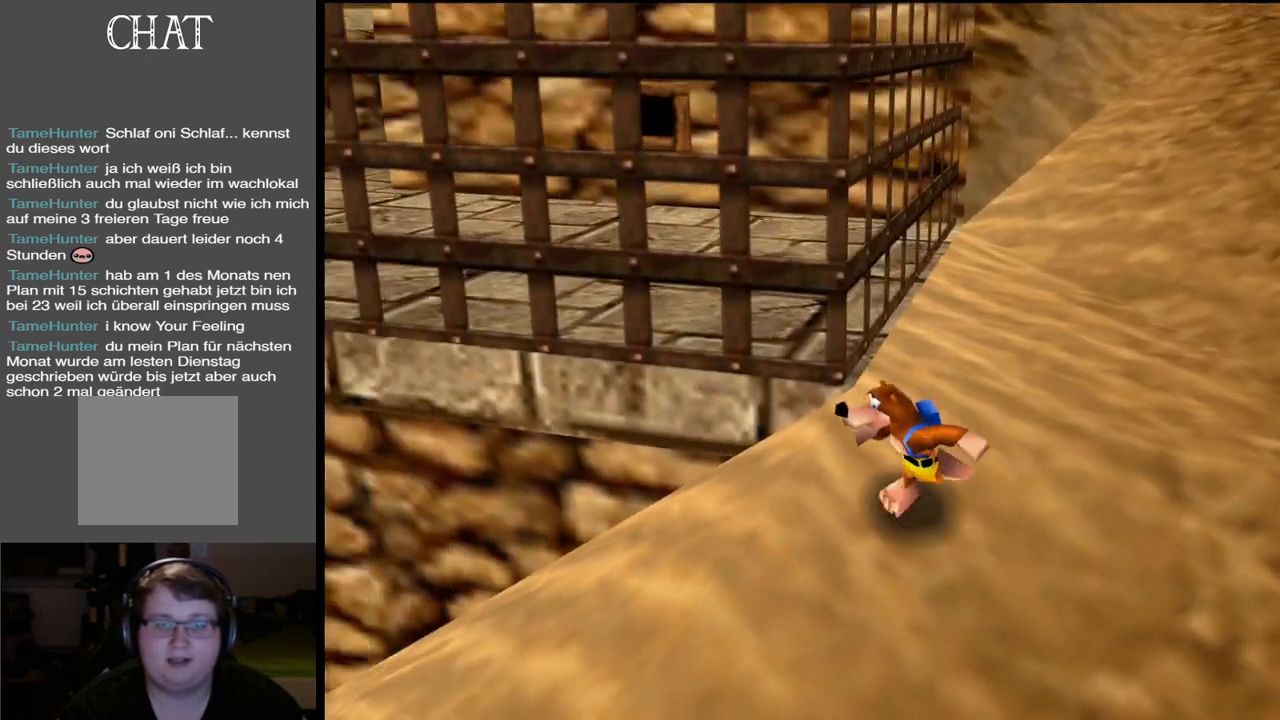
{"buttons": [], "left_stick": "up-left", "right_stick": "center", "events": [[83, "B", "up"], [167, "B", "down"], [317, "B", "up"], [483, "left_stick", "up-left"]]}
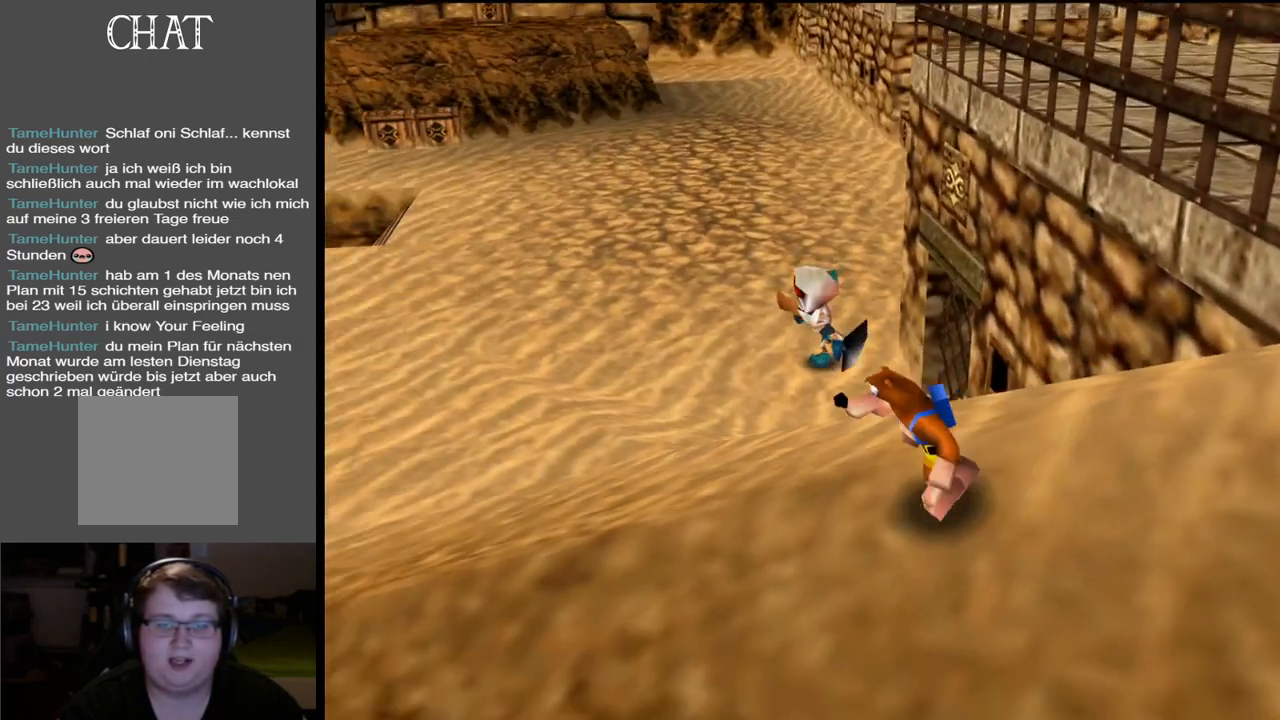
{"buttons": [], "left_stick": "up-left", "right_stick": "center", "events": [[317, "X", "down"], [483, "X", "up"]]}
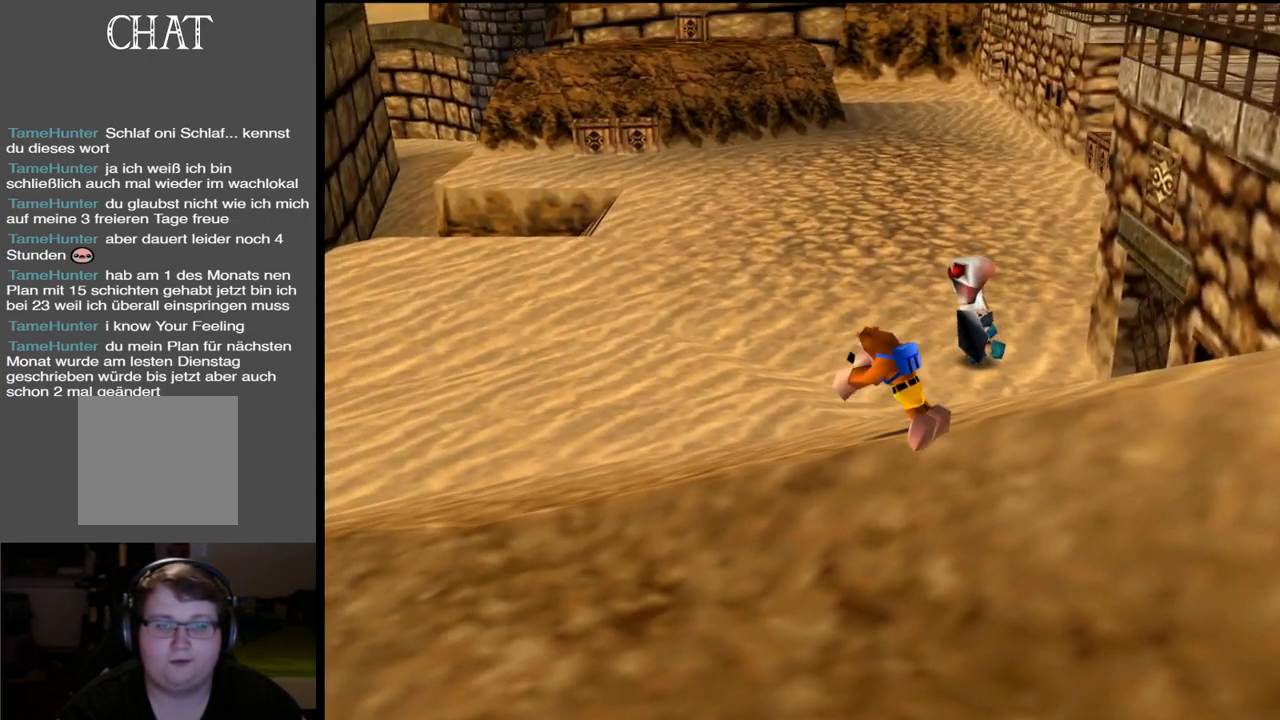
{"buttons": ["A"], "left_stick": "up-left", "right_stick": "center", "events": [[100, "left_stick", "center"], [300, "left_stick", "up-left"], [350, "A", "down"]]}
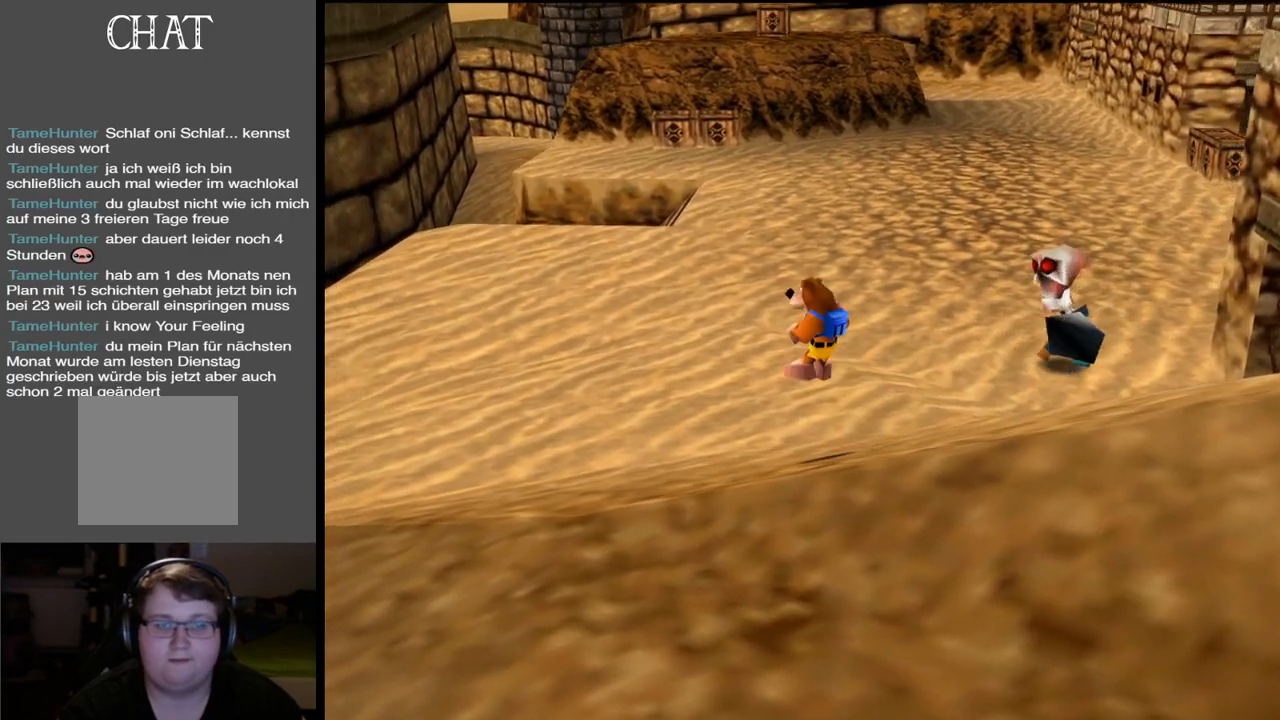
{"buttons": [], "left_stick": "up-left", "right_stick": "center", "events": [[300, "A", "up"]]}
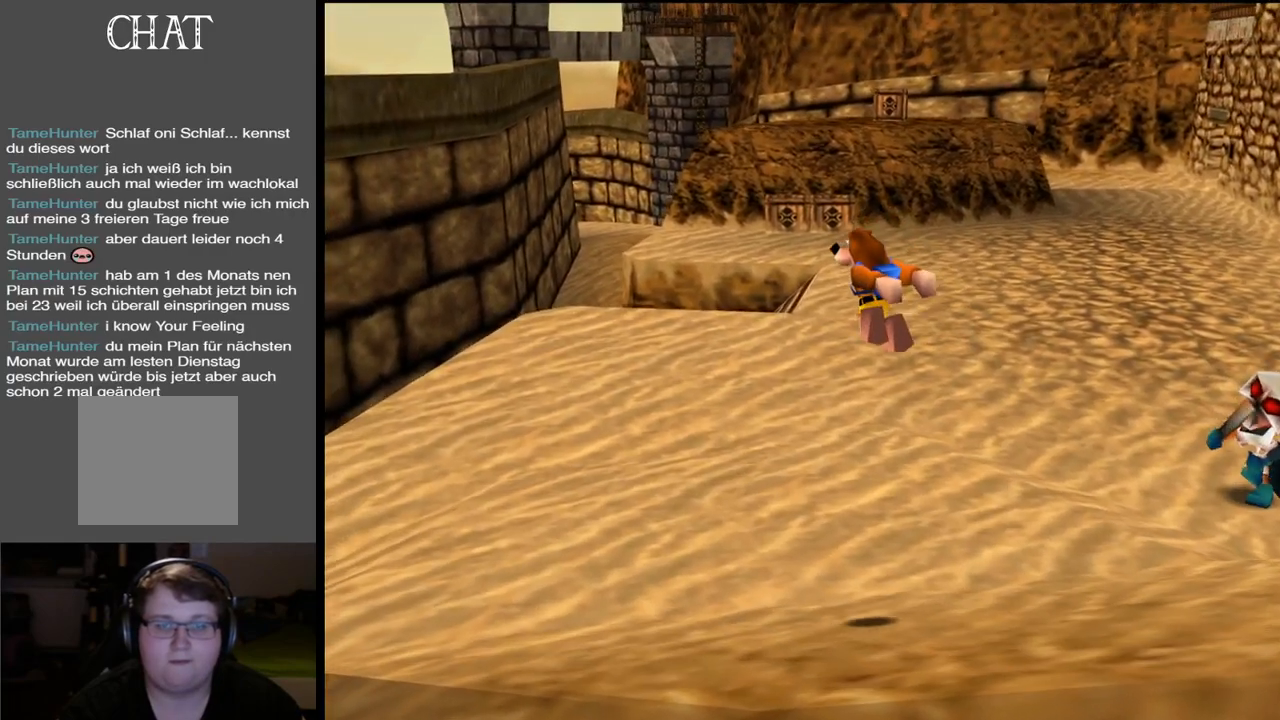
{"buttons": [], "left_stick": "up", "right_stick": "center", "events": [[100, "B", "down"], [250, "B", "up"], [300, "B", "down"], [400, "left_stick", "up"], [417, "B", "up"]]}
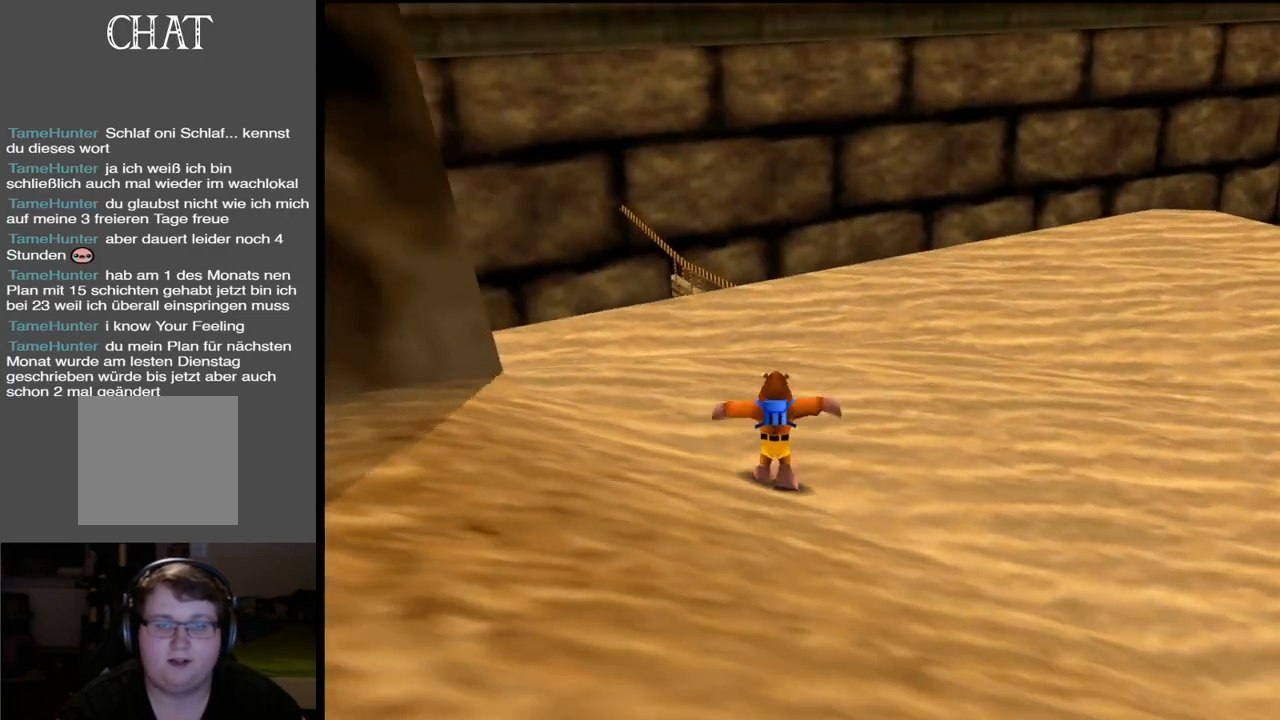
{"buttons": ["Y"], "left_stick": "up-right", "right_stick": "center", "events": [[50, "left_stick", "up-right"], [400, "Y", "down"]]}
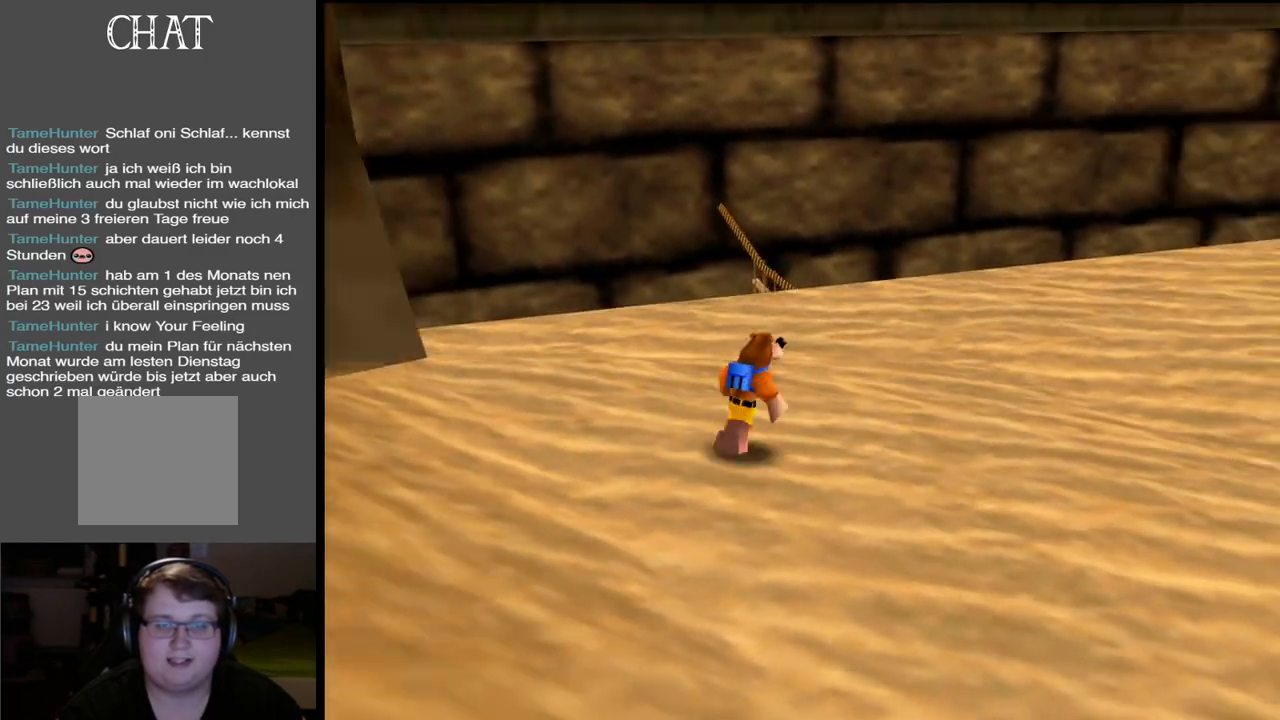
{"buttons": [], "left_stick": "up-right", "right_stick": "center", "events": [[17, "Y", "up"], [117, "Y", "down"], [200, "Y", "up"], [283, "Y", "down"], [383, "Y", "up"]]}
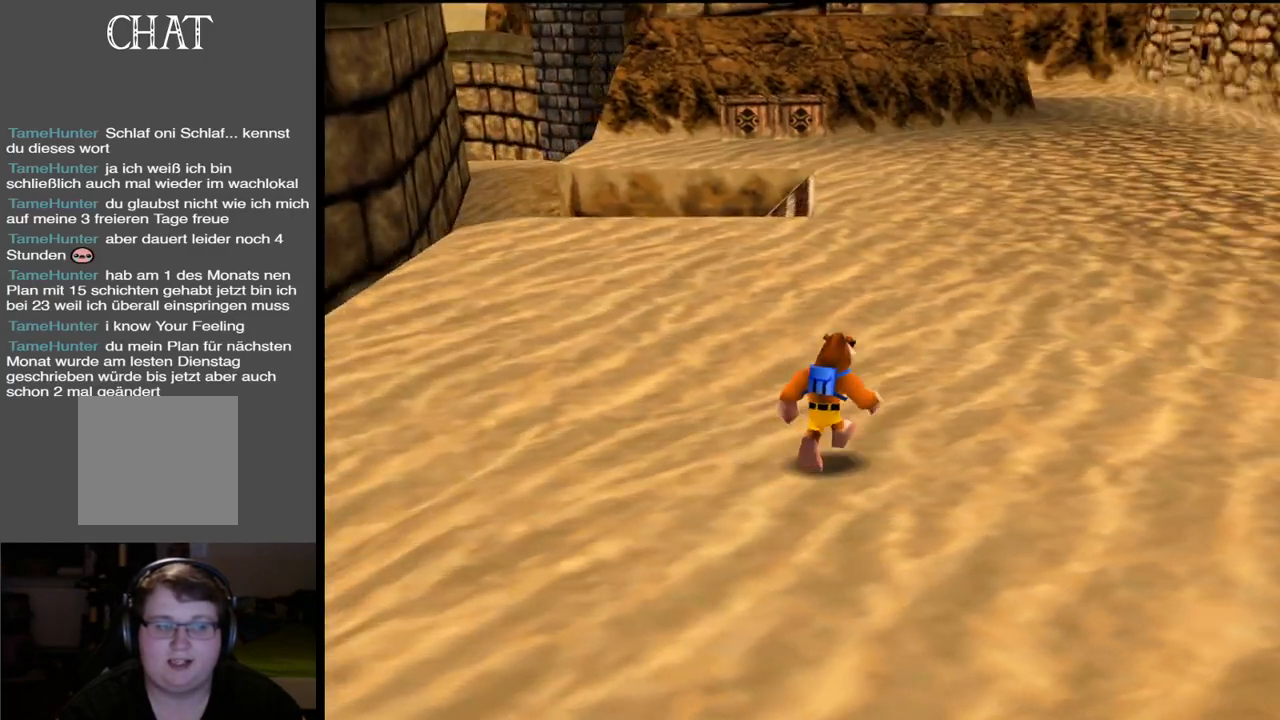
{"buttons": [], "left_stick": "up-right", "right_stick": "center", "events": [[83, "X", "down"], [267, "X", "up"]]}
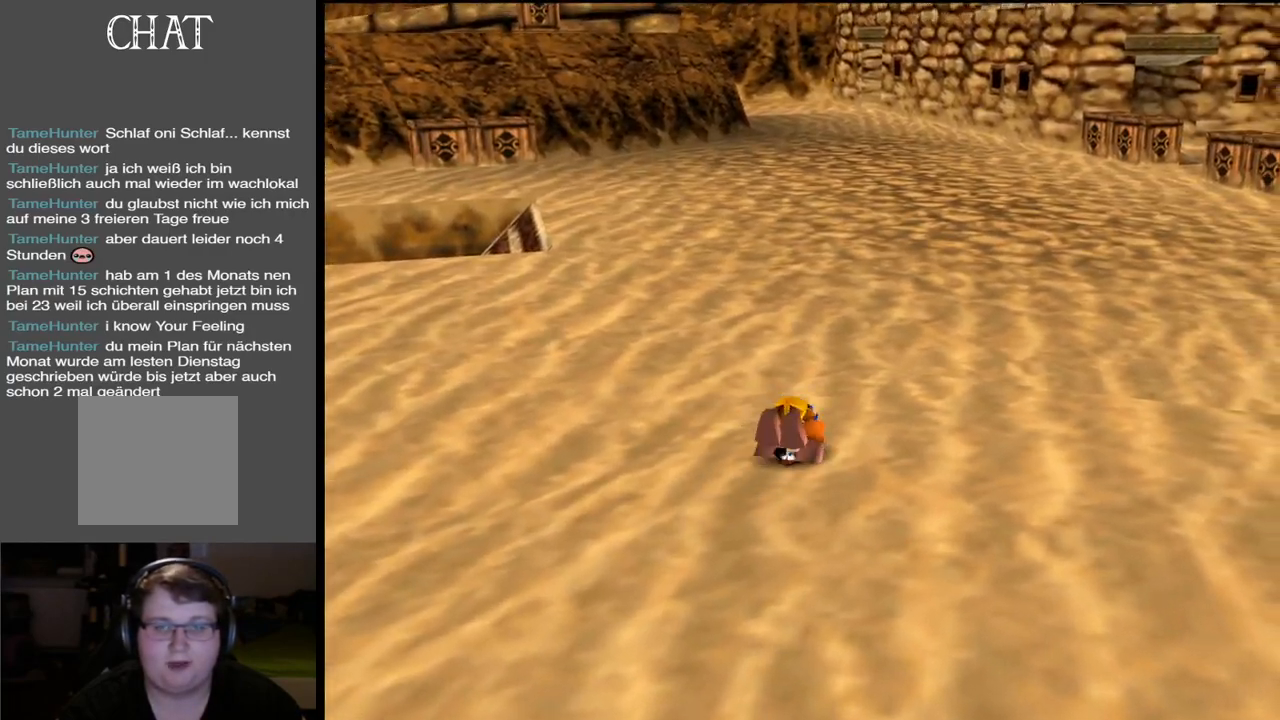
{"buttons": ["Y"], "left_stick": "up", "right_stick": "center", "events": [[67, "A", "down"], [83, "left_stick", "up"], [300, "A", "up"], [450, "Y", "down"]]}
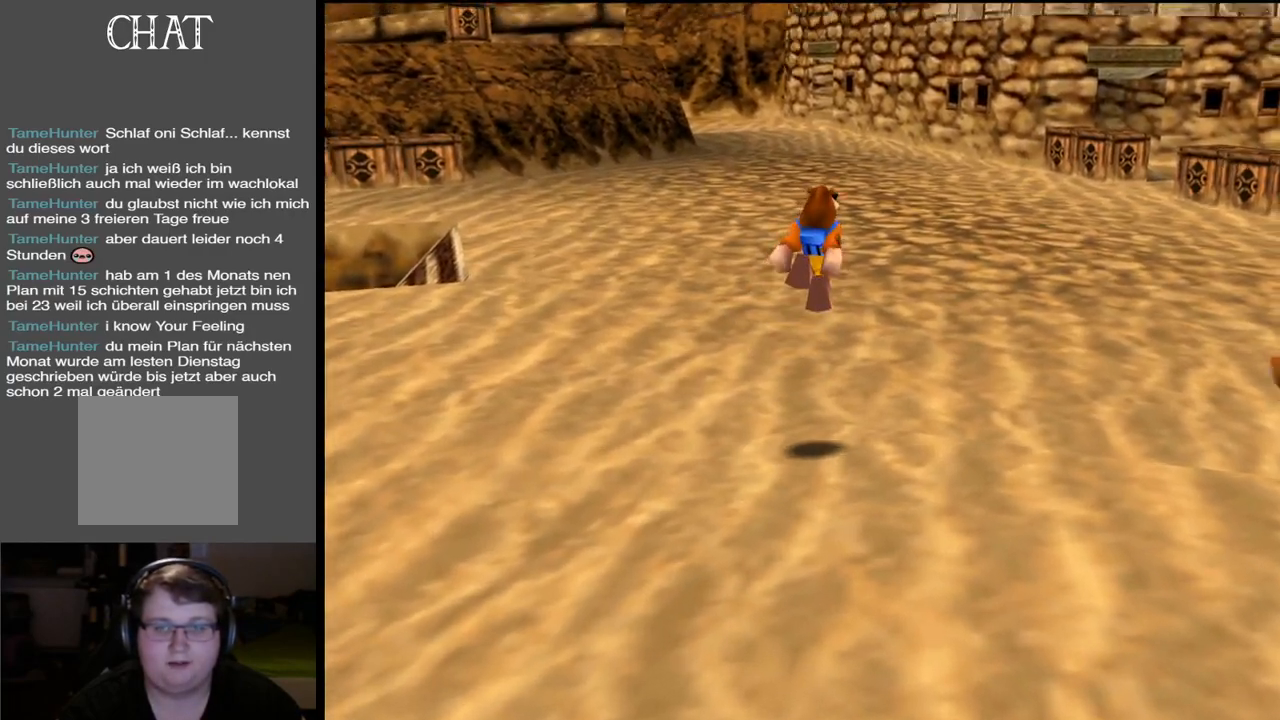
{"buttons": [], "left_stick": "up-left", "right_stick": "center", "events": [[67, "Y", "up"], [150, "Y", "down"], [250, "Y", "up"], [300, "left_stick", "up-left"]]}
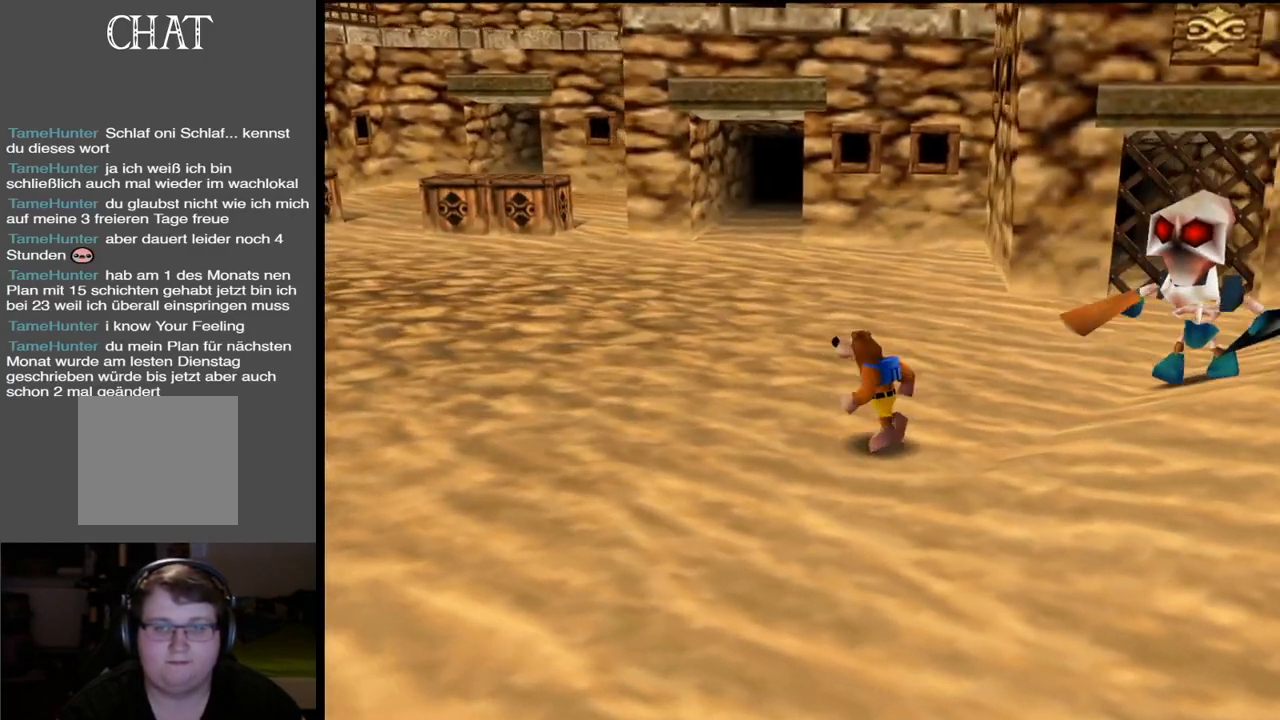
{"buttons": [], "left_stick": "up-left", "right_stick": "center", "events": [[50, "X", "down"], [233, "X", "up"]]}
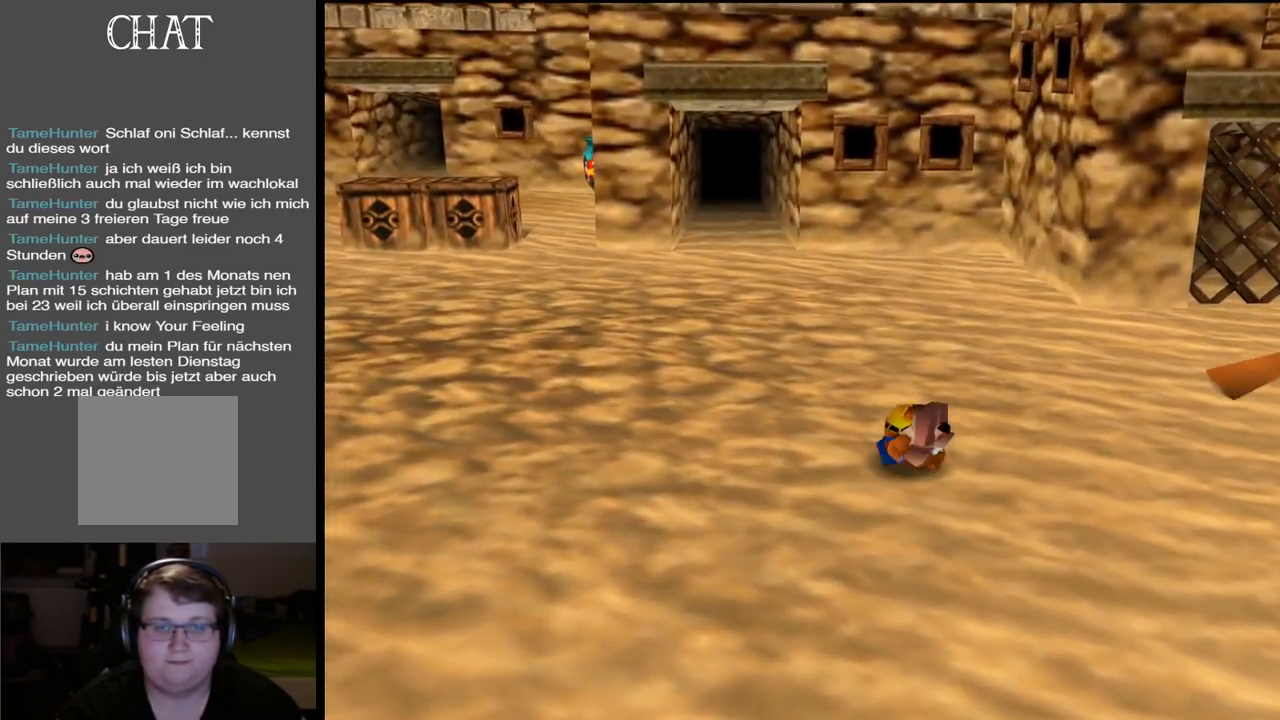
{"buttons": ["A"], "left_stick": "left", "right_stick": "center", "events": [[100, "A", "down"], [200, "left_stick", "left"]]}
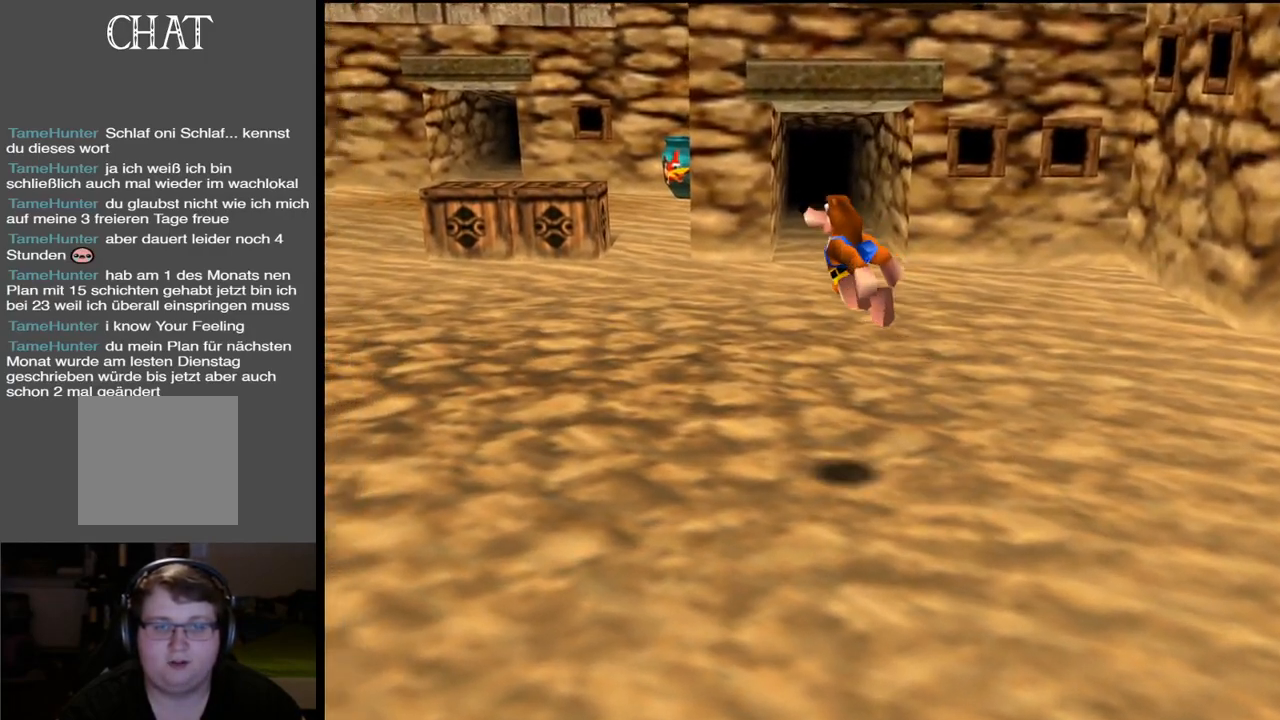
{"buttons": [], "left_stick": "left", "right_stick": "center", "events": [[167, "A", "up"]]}
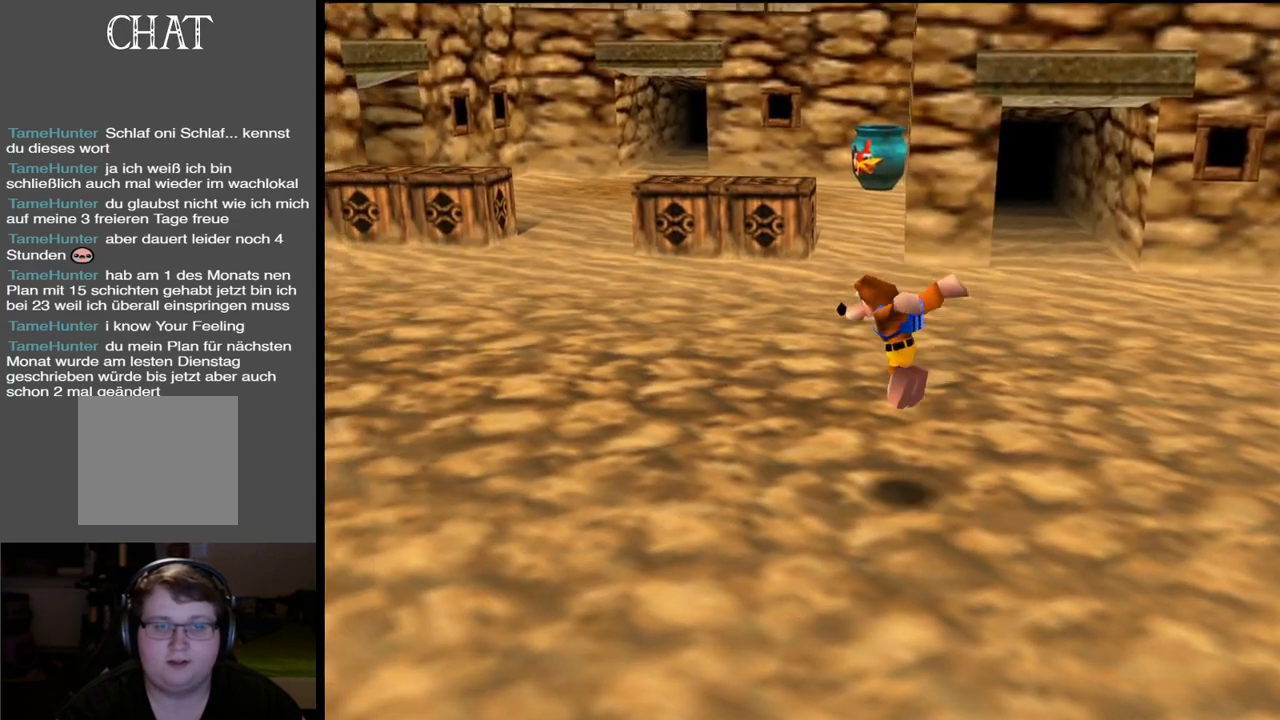
{"buttons": [], "left_stick": "left", "right_stick": "center", "events": [[183, "Y", "down"], [300, "Y", "up"]]}
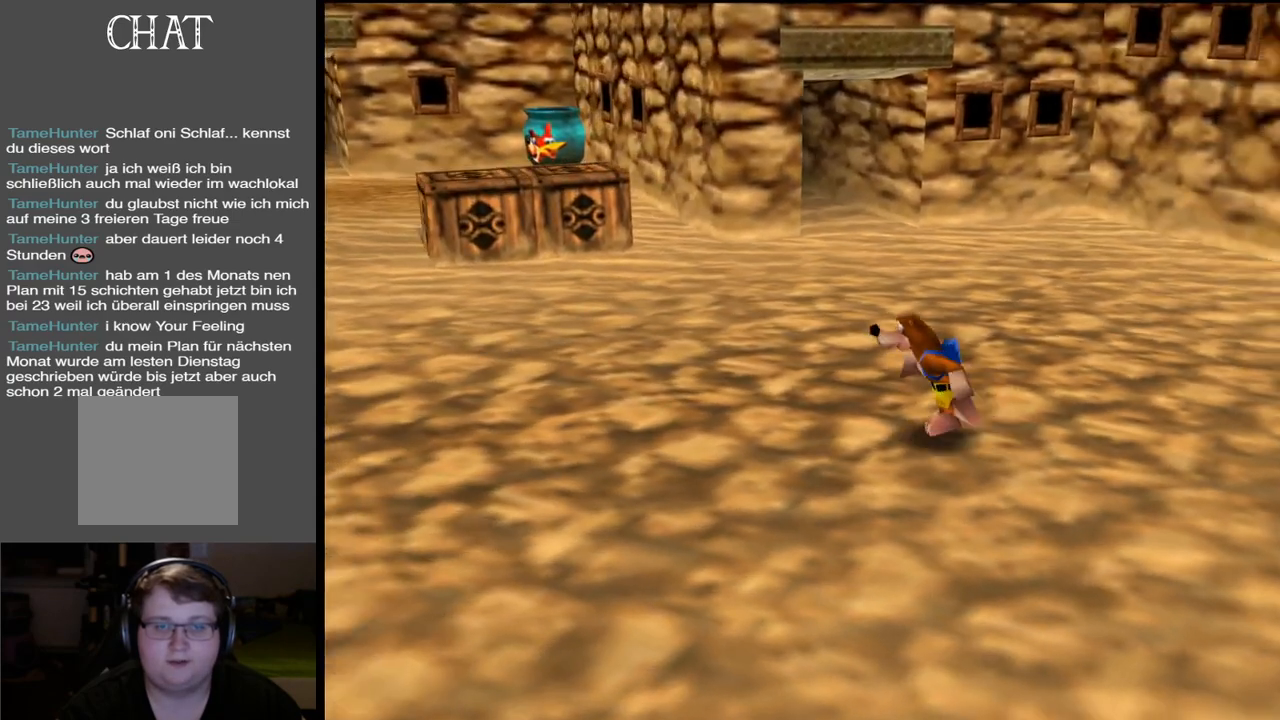
{"buttons": [], "left_stick": "left", "right_stick": "center", "events": [[150, "X", "down"], [300, "X", "up"]]}